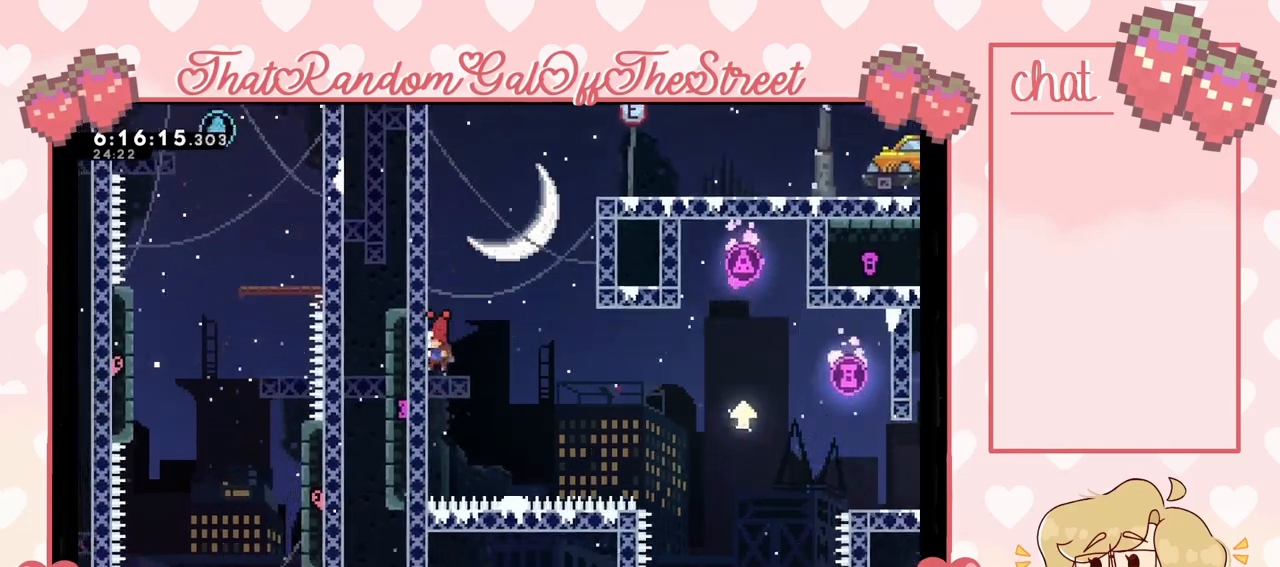
Gameplay with a controller (Xbox layout); each line is a JSON object with the inputs held at the frame after it. "events" lists button and stick changes between this image and that frame as [ms after this image, input, new state], when the widget could be followed in between. Not read: L3.
{"buttons": [], "left_stick": "right", "right_stick": "center", "events": [[33, "left_stick", "right"], [67, "A", "down"], [500, "A", "up"]]}
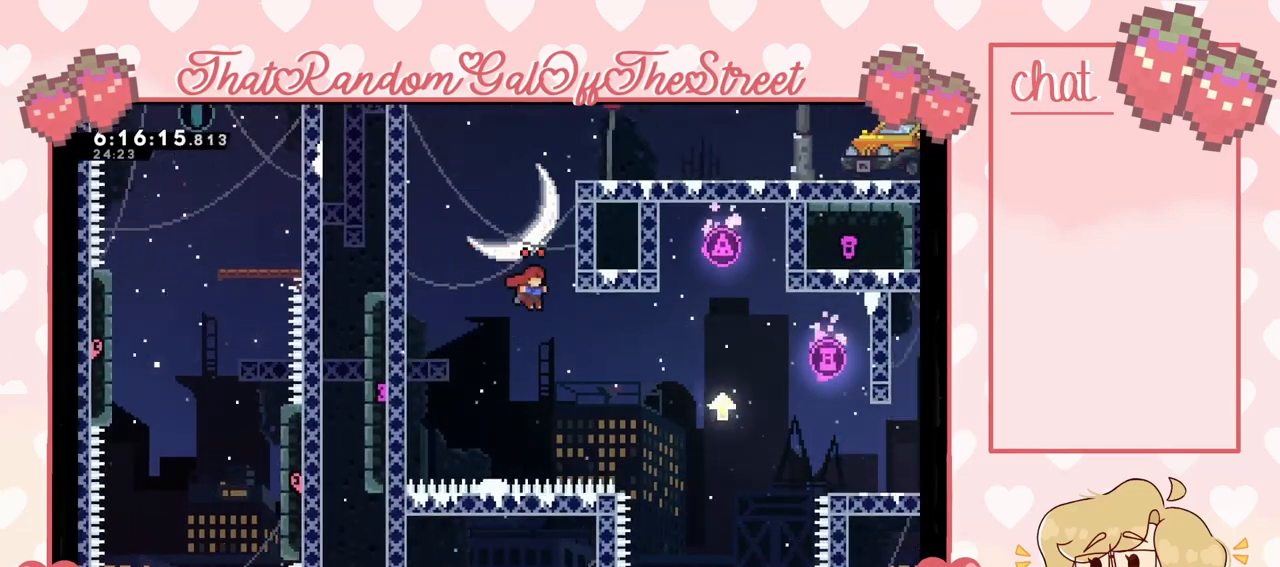
{"buttons": ["A"], "left_stick": "right", "right_stick": "center", "events": [[400, "A", "down"]]}
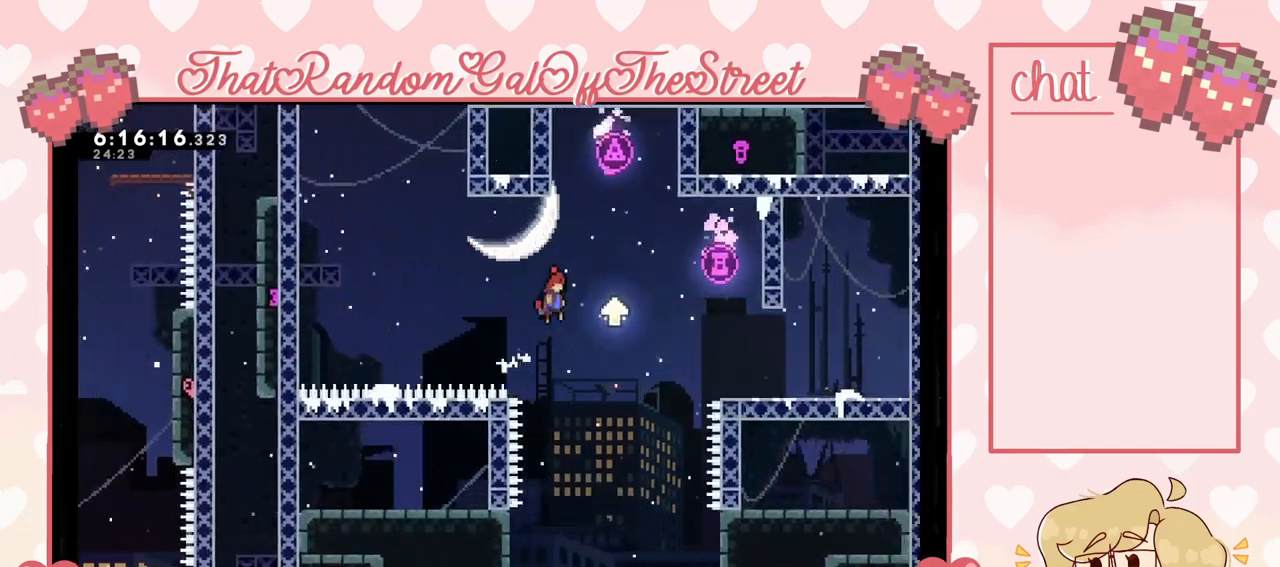
{"buttons": ["A"], "left_stick": "right", "right_stick": "center", "events": [[33, "A", "up"], [400, "A", "down"]]}
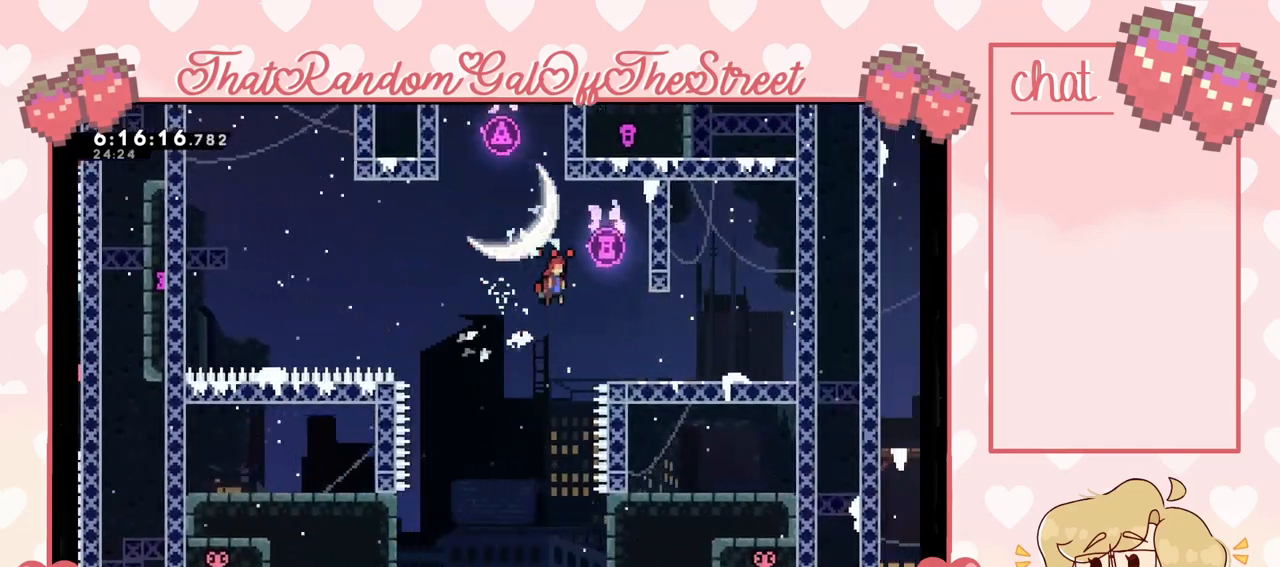
{"buttons": ["L2"], "left_stick": "center", "right_stick": "center", "events": [[167, "A", "up"], [233, "L2", "down"], [500, "left_stick", "center"]]}
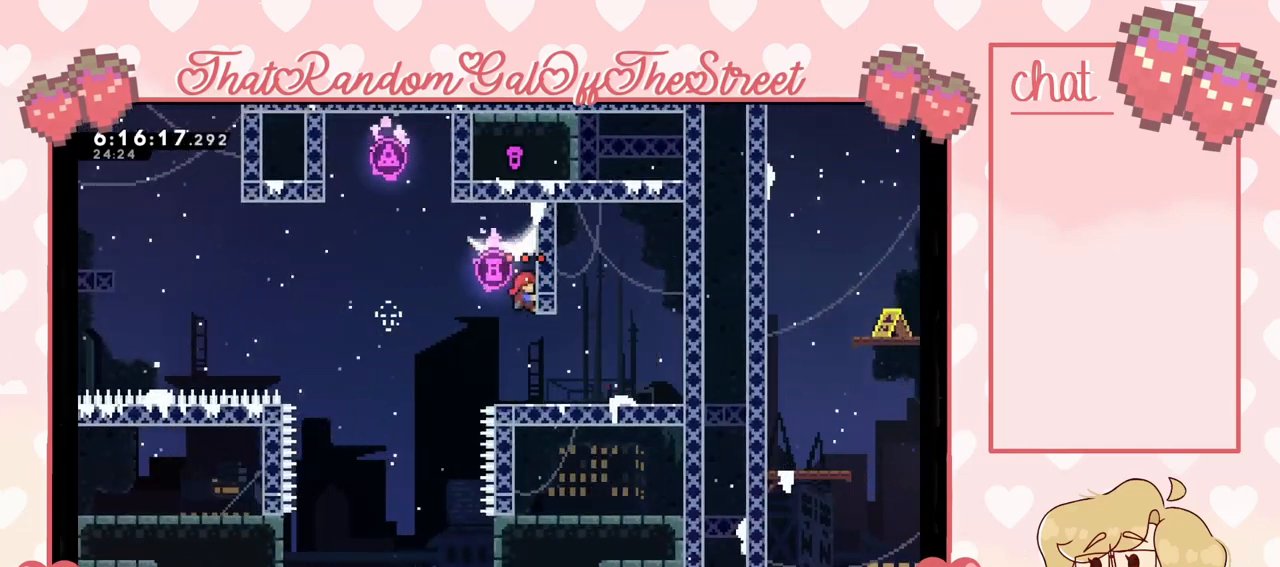
{"buttons": ["L2"], "left_stick": "center", "right_stick": "center", "events": []}
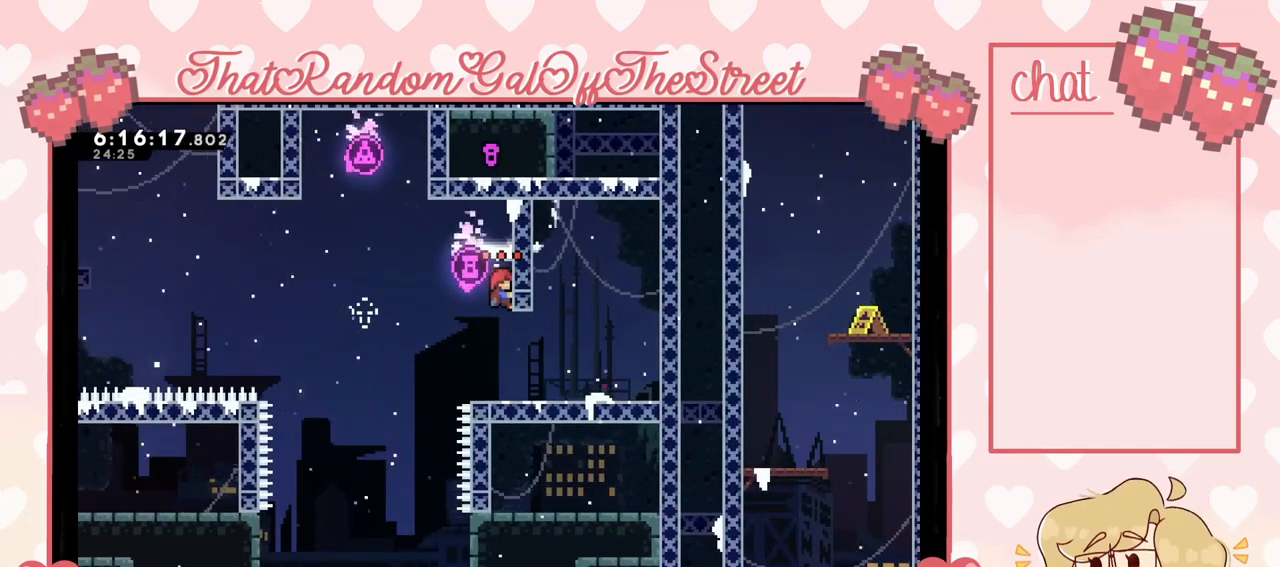
{"buttons": ["L2"], "left_stick": "center", "right_stick": "center", "events": []}
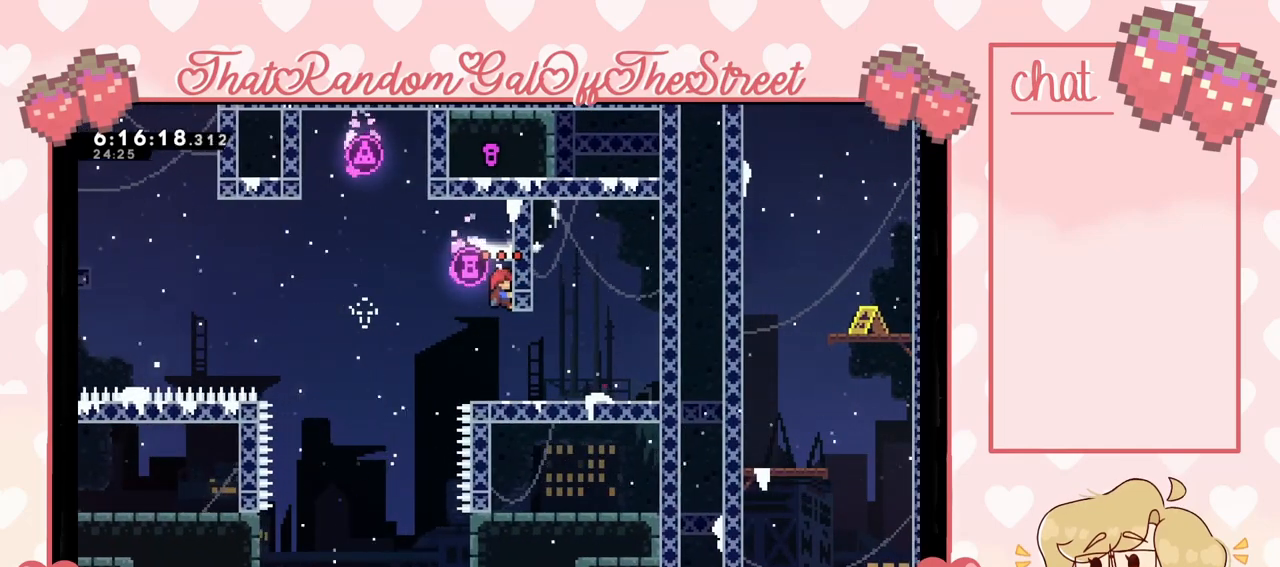
{"buttons": ["L2"], "left_stick": "center", "right_stick": "center", "events": []}
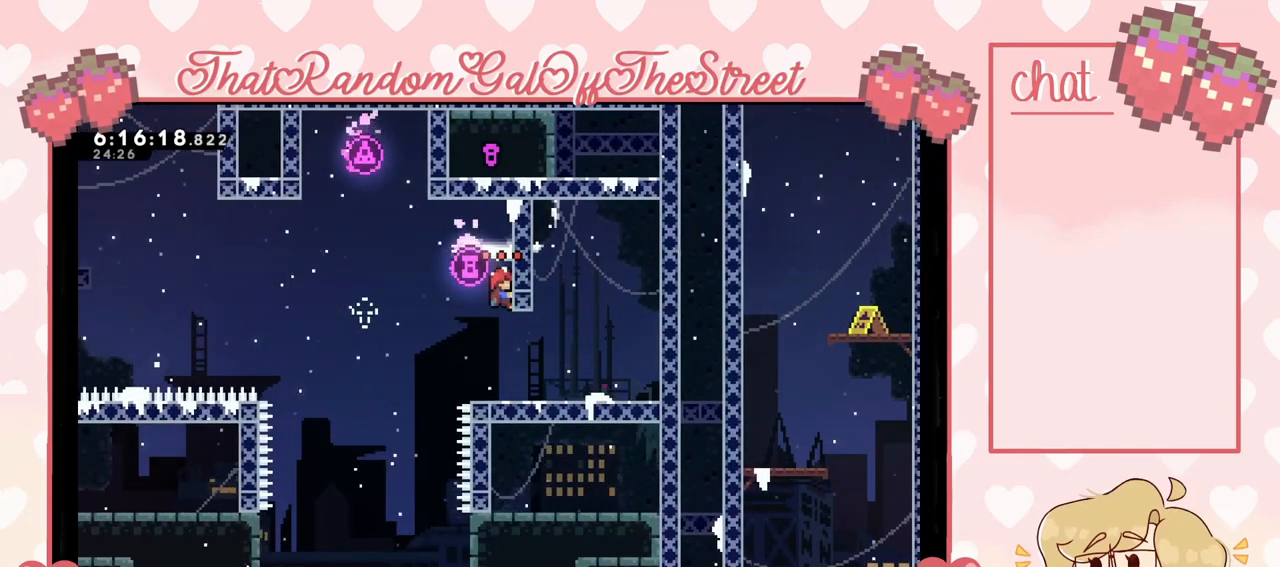
{"buttons": ["L2"], "left_stick": "center", "right_stick": "center", "events": []}
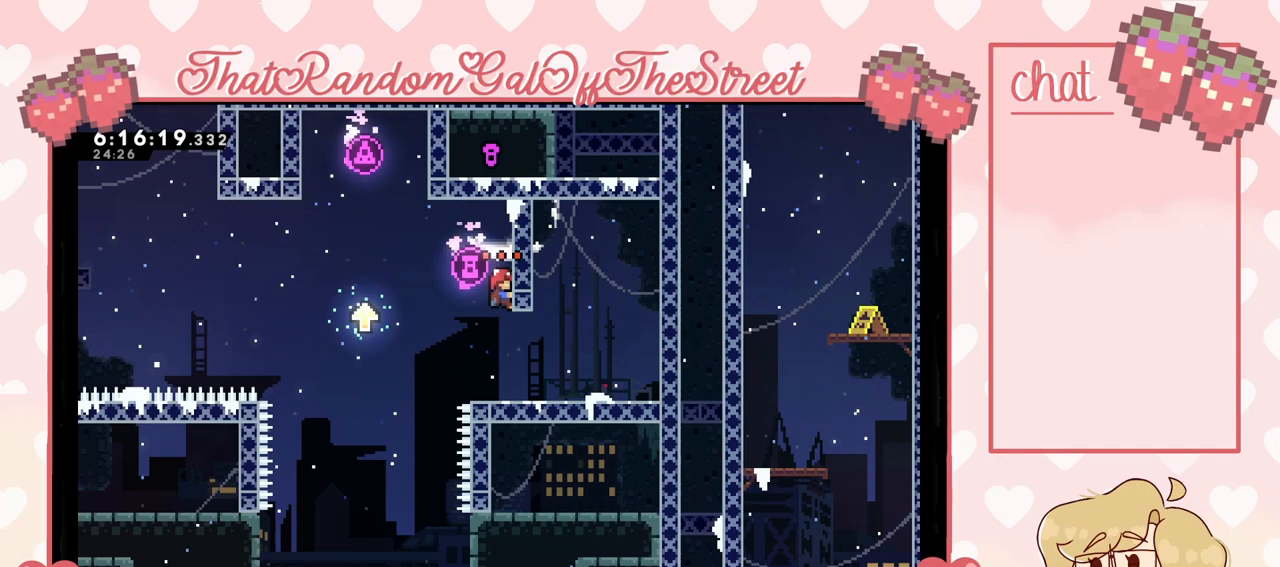
{"buttons": [], "left_stick": "center", "right_stick": "center", "events": [[67, "A", "down"], [67, "left_stick", "left"], [167, "L2", "up"], [233, "A", "up"], [500, "left_stick", "center"]]}
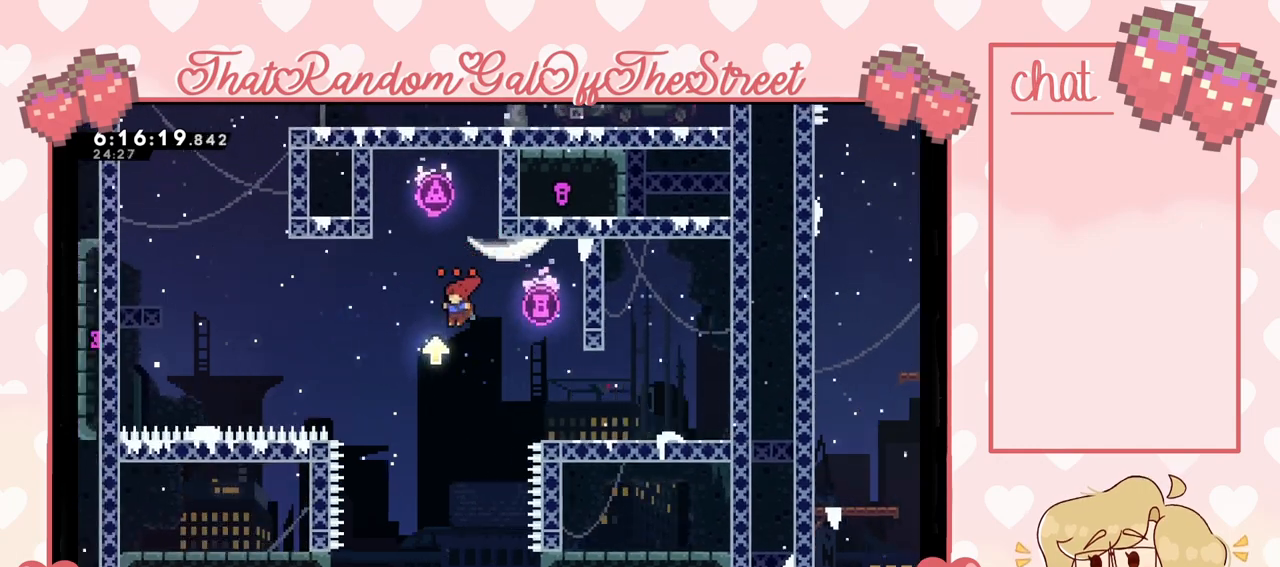
{"buttons": [], "left_stick": "right", "right_stick": "center", "events": [[33, "left_stick", "right"], [200, "A", "down"], [400, "A", "up"]]}
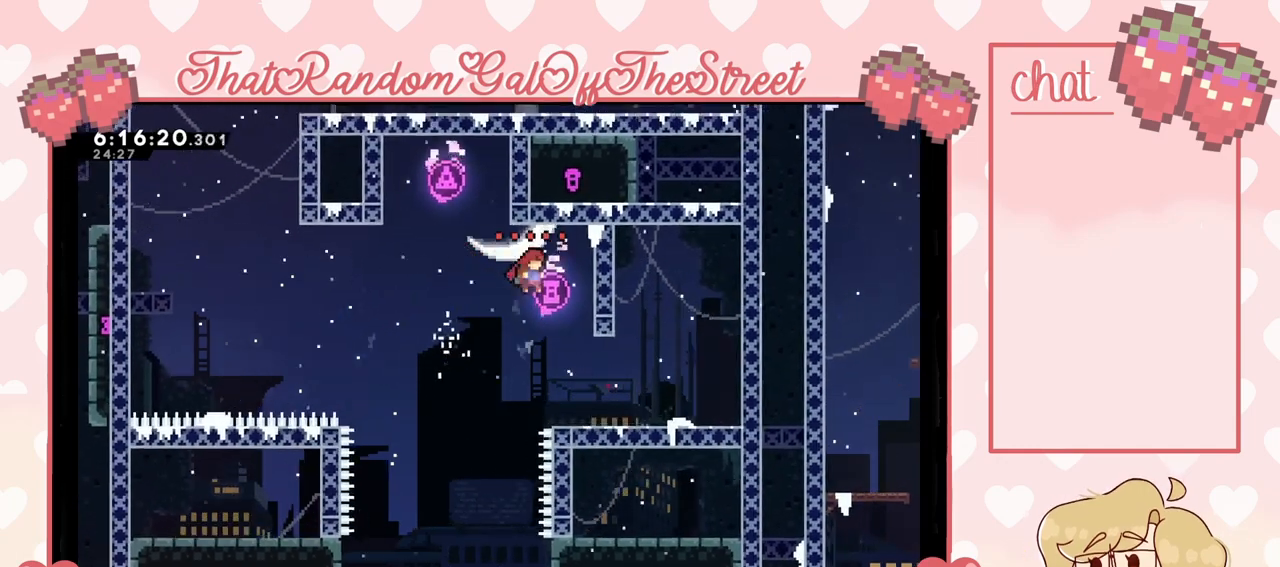
{"buttons": ["L2"], "left_stick": "center", "right_stick": "center", "events": [[33, "L2", "down"], [467, "left_stick", "center"]]}
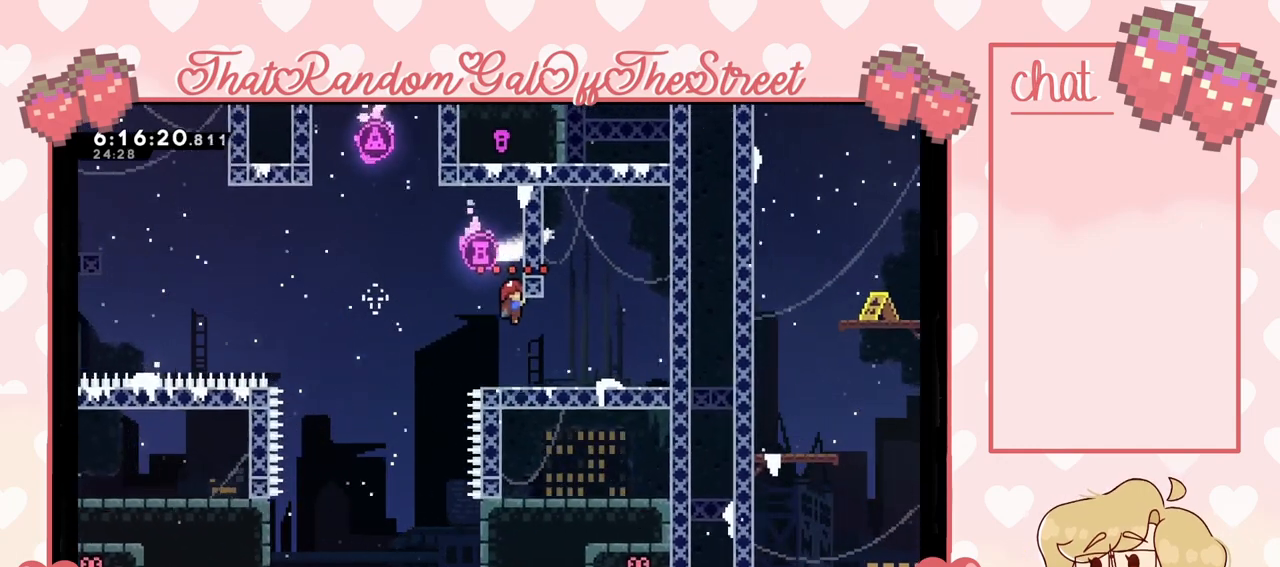
{"buttons": ["L2"], "left_stick": "center", "right_stick": "center", "events": []}
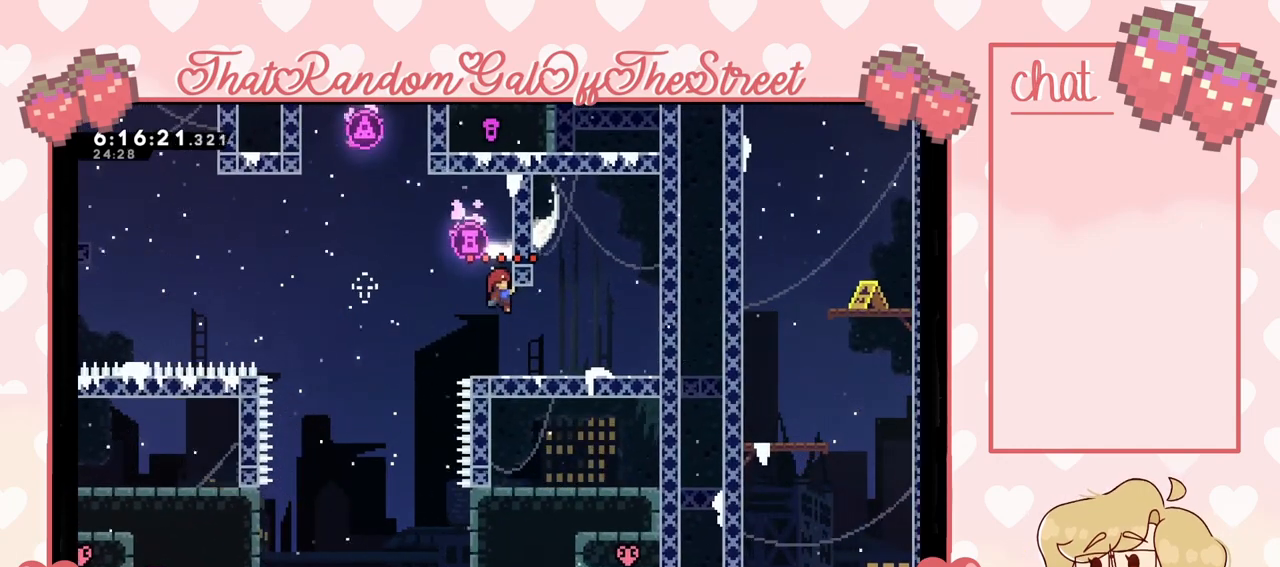
{"buttons": ["L2"], "left_stick": "center", "right_stick": "center", "events": [[233, "left_stick", "up"], [500, "left_stick", "center"]]}
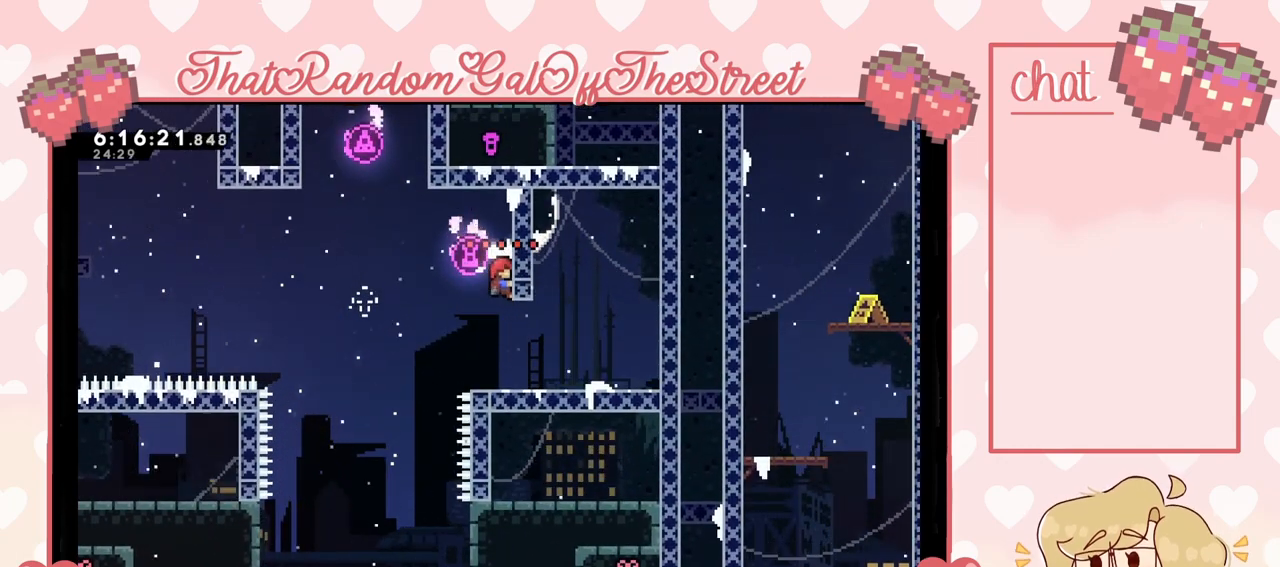
{"buttons": ["L2"], "left_stick": "center", "right_stick": "center", "events": []}
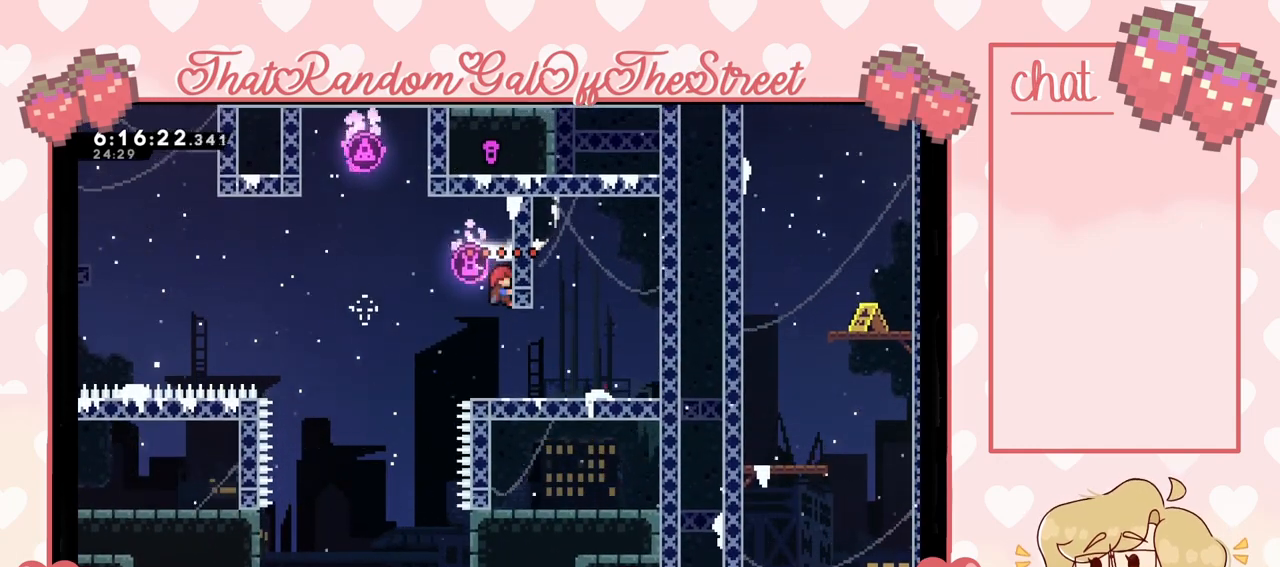
{"buttons": ["A", "L2"], "left_stick": "left", "right_stick": "center", "events": [[433, "A", "down"], [433, "left_stick", "left"]]}
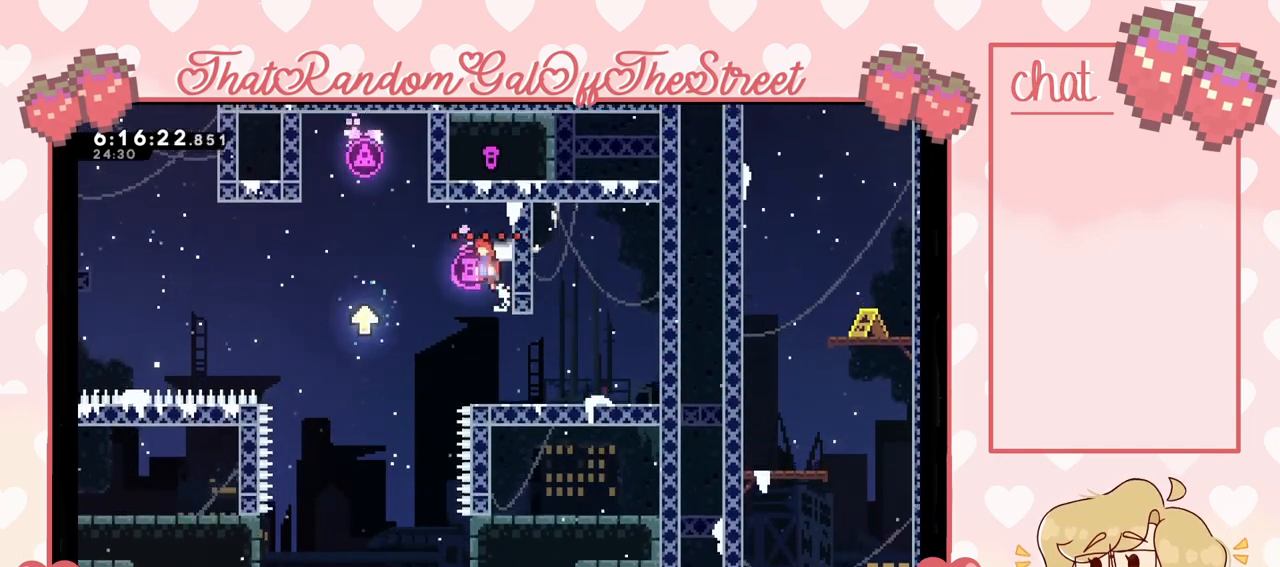
{"buttons": [], "left_stick": "up-left", "right_stick": "center", "events": [[33, "L2", "up"], [200, "A", "up"], [467, "left_stick", "up-left"]]}
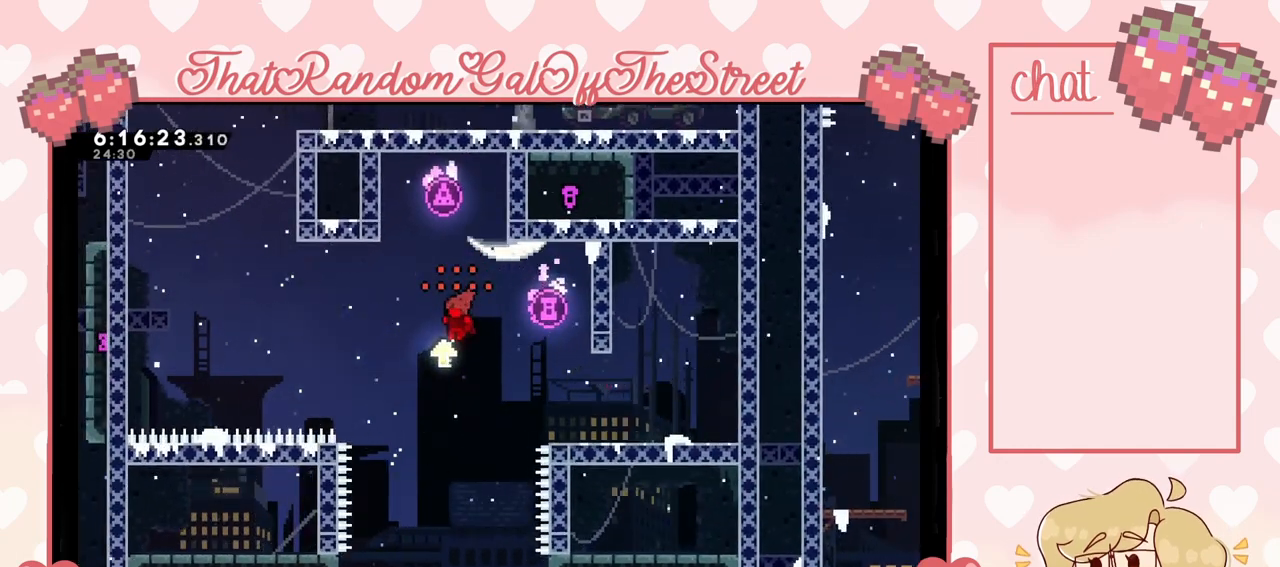
{"buttons": [], "left_stick": "up-left", "right_stick": "center", "events": [[133, "A", "down"], [467, "A", "up"]]}
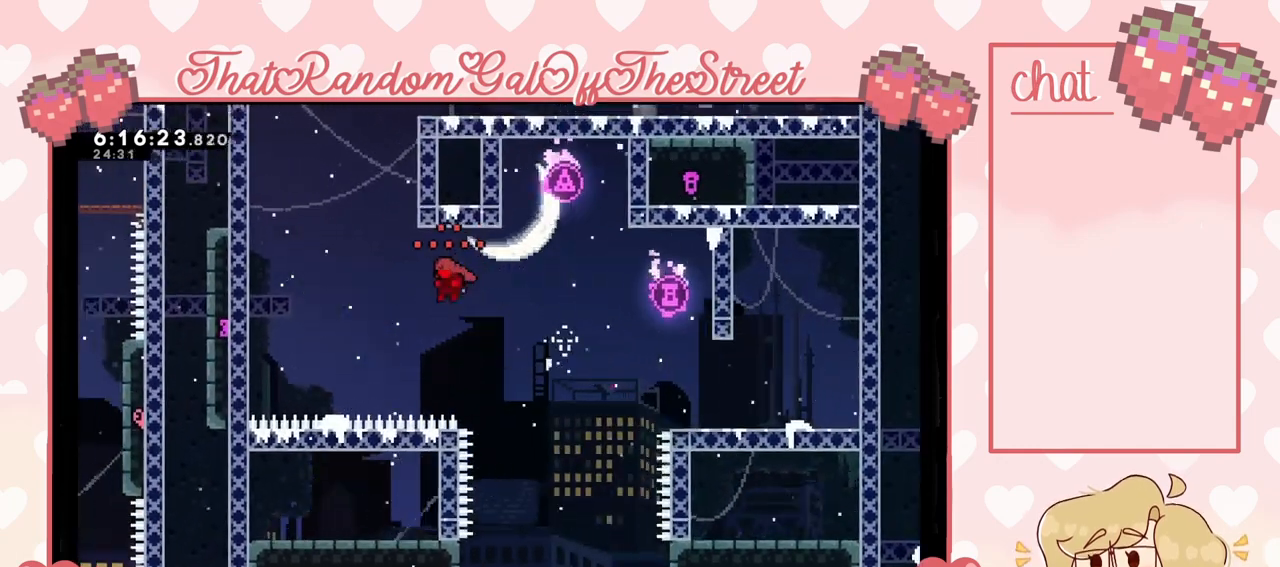
{"buttons": [], "left_stick": "up-left", "right_stick": "center", "events": [[167, "A", "down"], [500, "A", "up"]]}
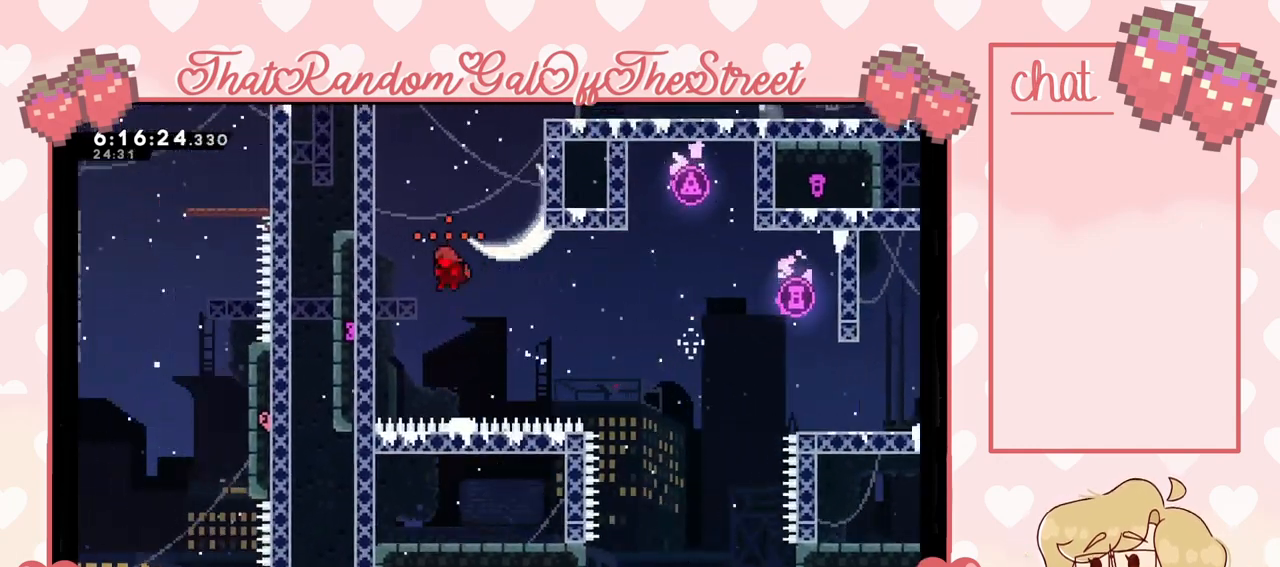
{"buttons": [], "left_stick": "center", "right_stick": "center", "events": [[67, "left_stick", "center"], [133, "A", "down"], [133, "left_stick", "left"], [400, "A", "up"], [467, "left_stick", "center"]]}
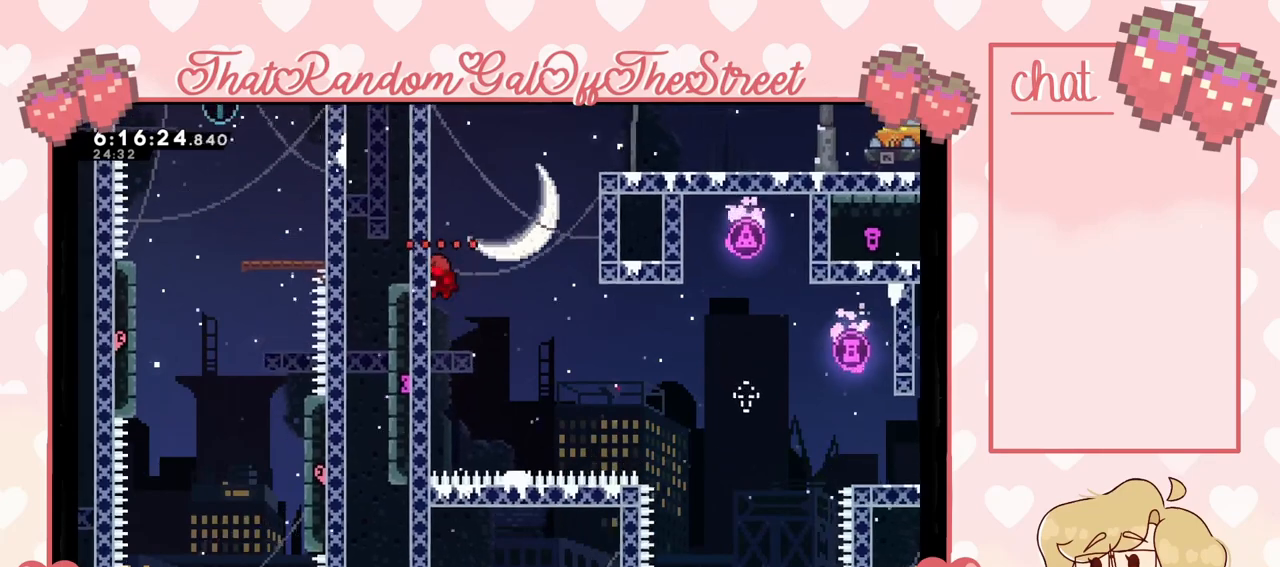
{"buttons": ["A"], "left_stick": "left", "right_stick": "center", "events": [[67, "A", "down"], [200, "left_stick", "left"]]}
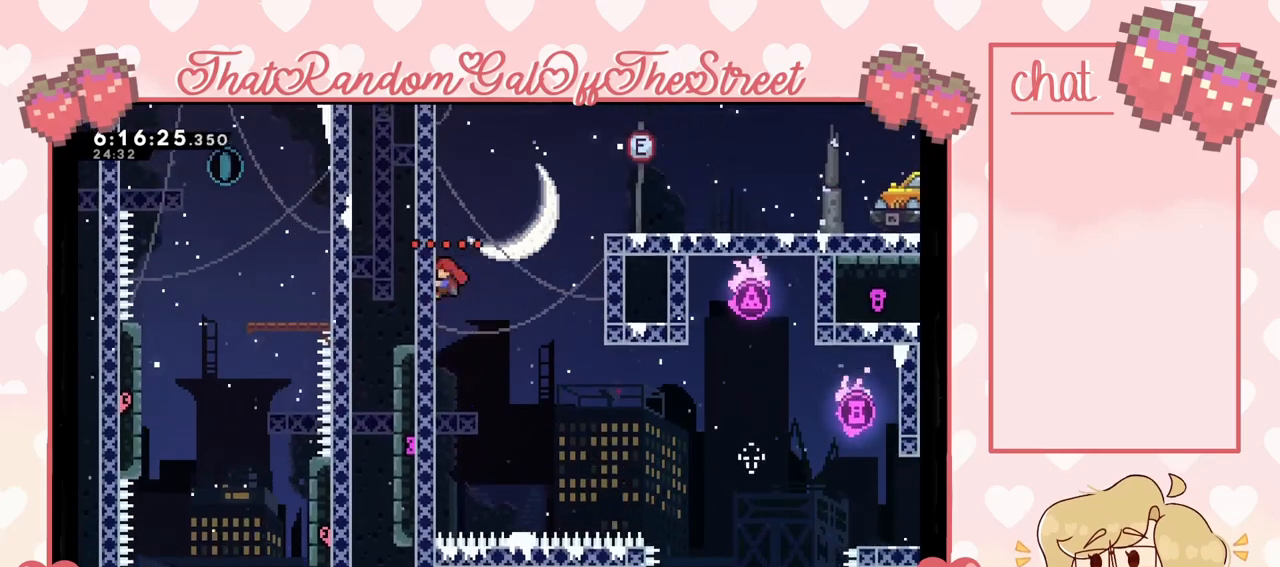
{"buttons": ["A"], "left_stick": "left", "right_stick": "center", "events": [[33, "A", "up"], [67, "left_stick", "center"], [133, "A", "down"], [167, "left_stick", "left"]]}
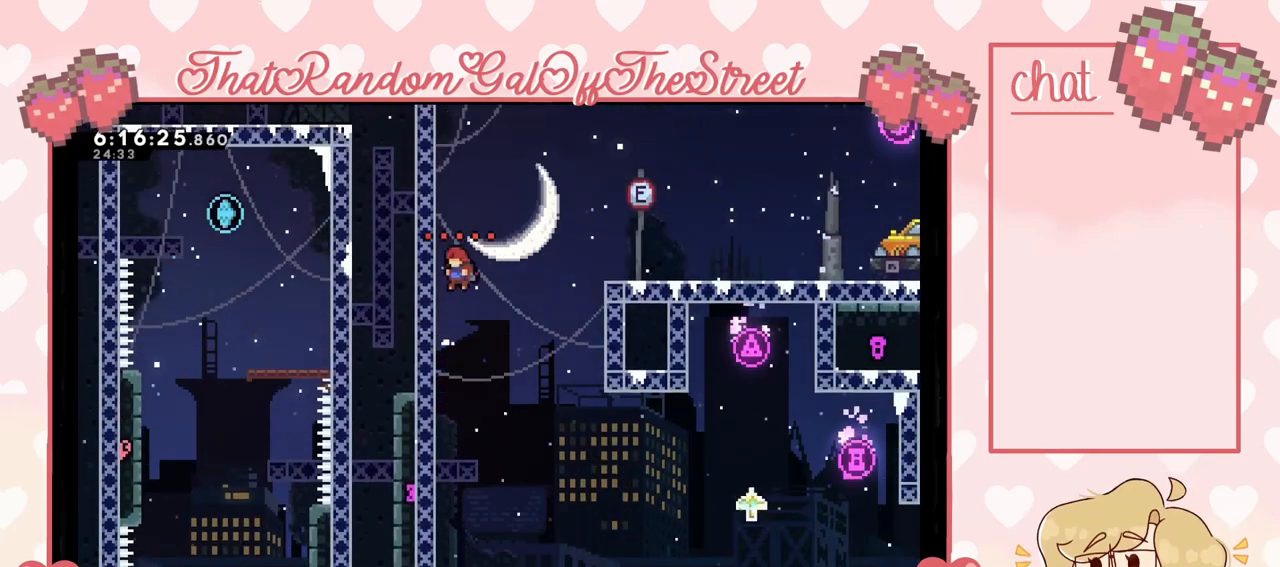
{"buttons": ["A"], "left_stick": "left", "right_stick": "center", "events": [[67, "A", "up"], [100, "left_stick", "center"], [167, "A", "down"], [233, "left_stick", "left"]]}
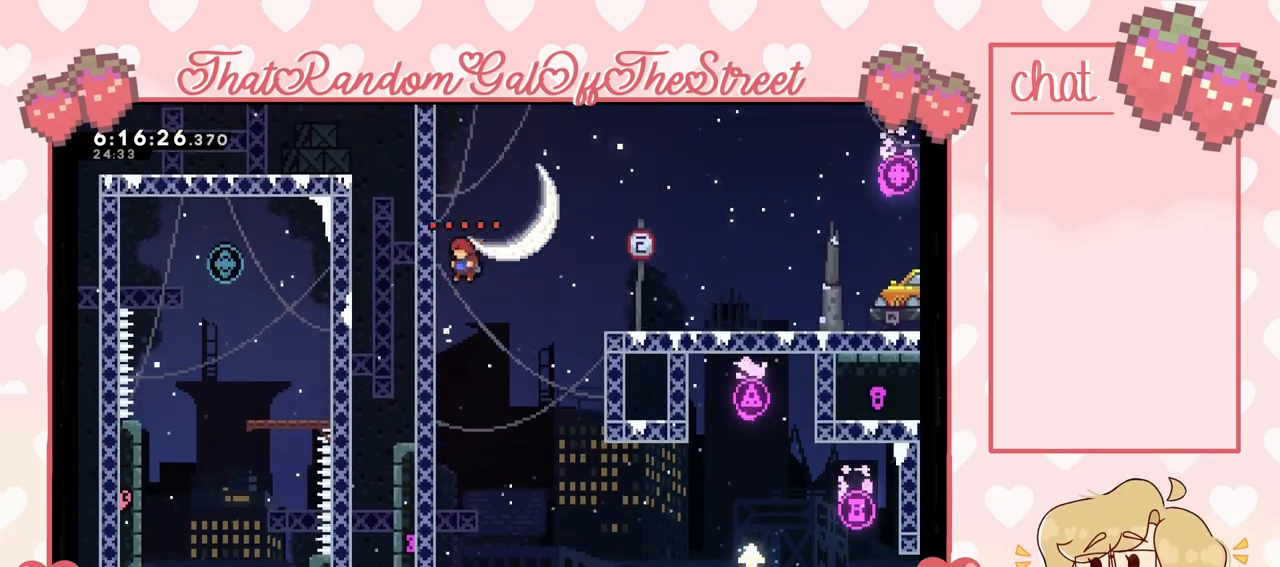
{"buttons": ["A"], "left_stick": "left", "right_stick": "center", "events": [[133, "A", "up"], [200, "left_stick", "center"], [233, "A", "down"], [300, "left_stick", "left"]]}
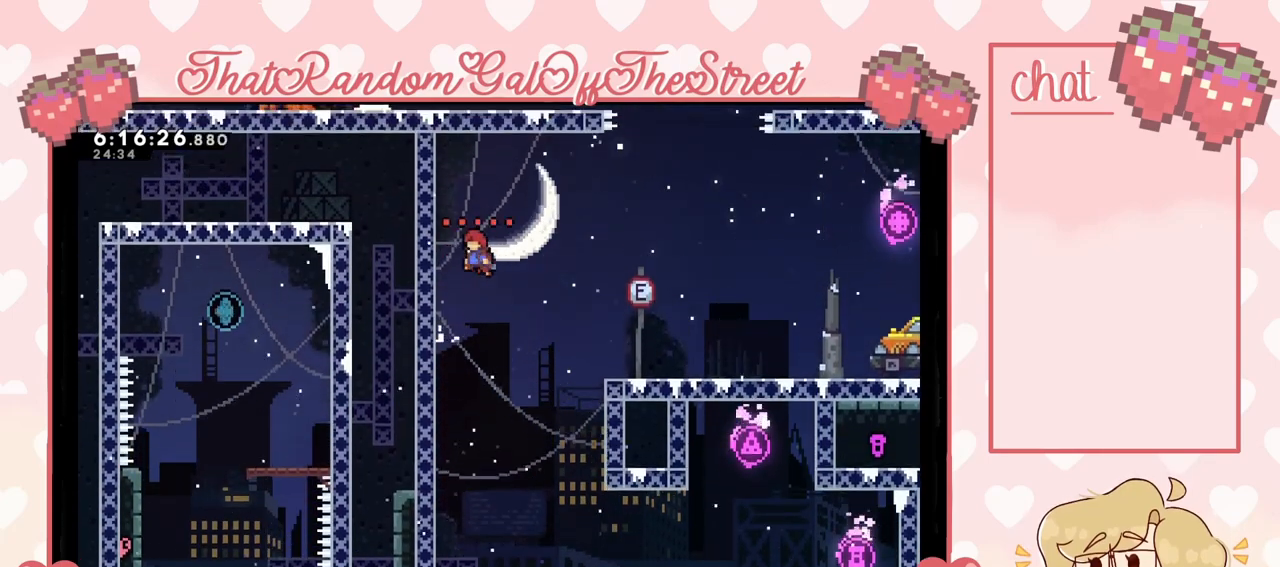
{"buttons": ["A"], "left_stick": "left", "right_stick": "center", "events": [[200, "A", "up"], [267, "left_stick", "center"], [300, "A", "down"], [400, "left_stick", "left"]]}
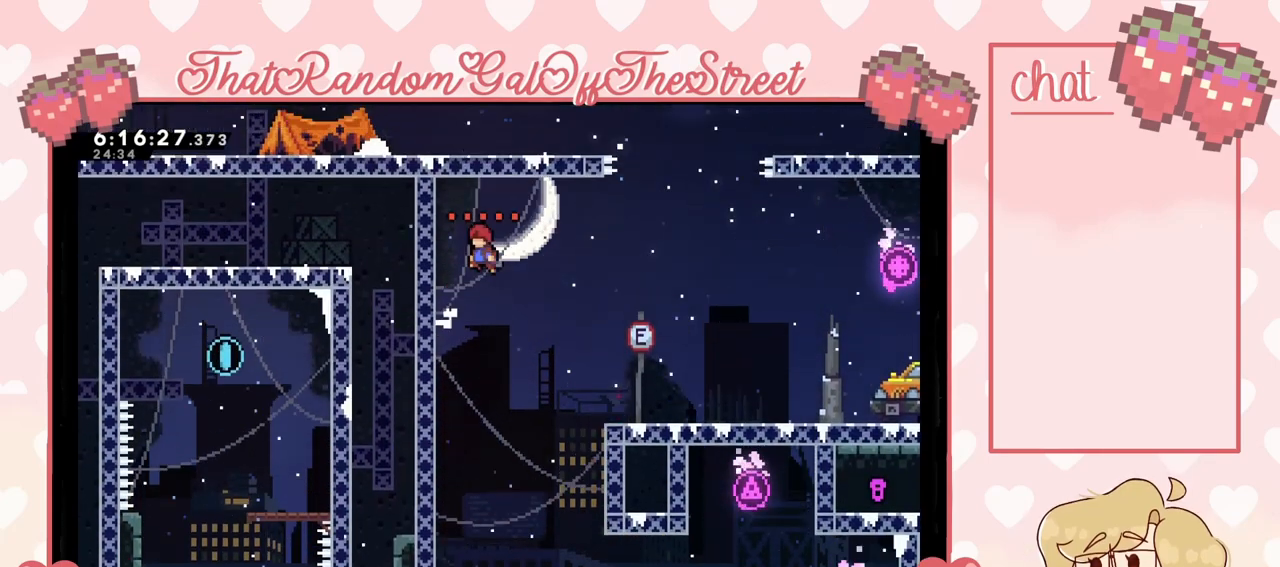
{"buttons": ["A"], "left_stick": "right", "right_stick": "center", "events": [[200, "A", "up"], [367, "left_stick", "right"], [400, "A", "down"]]}
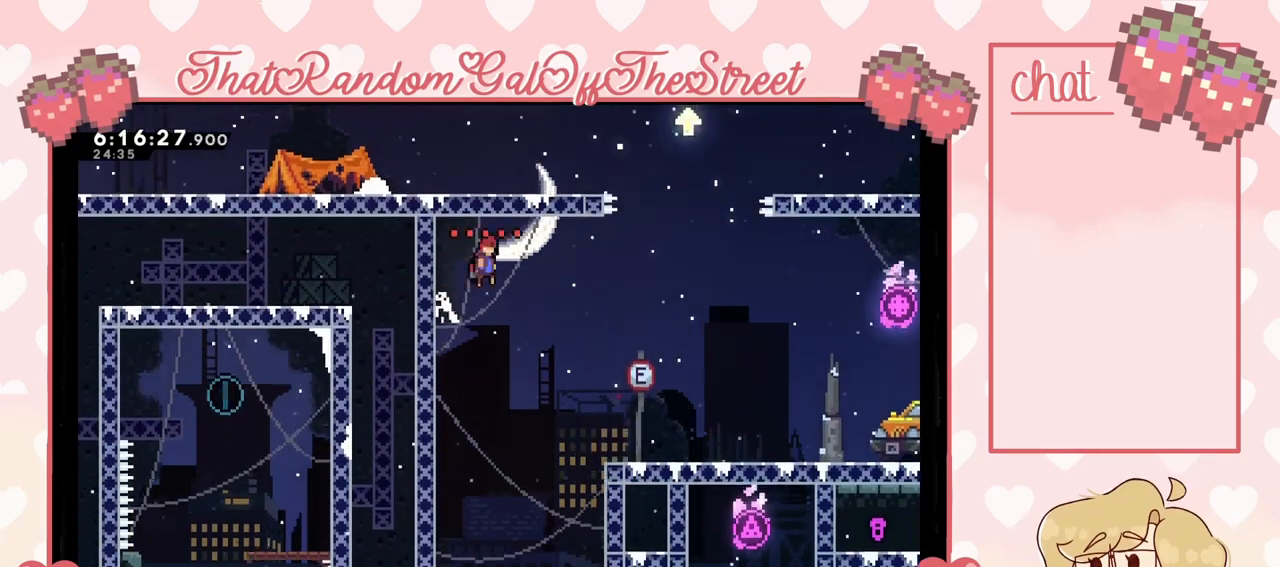
{"buttons": ["A"], "left_stick": "up-right", "right_stick": "center", "events": [[133, "A", "up"], [367, "A", "down"], [400, "left_stick", "up-right"]]}
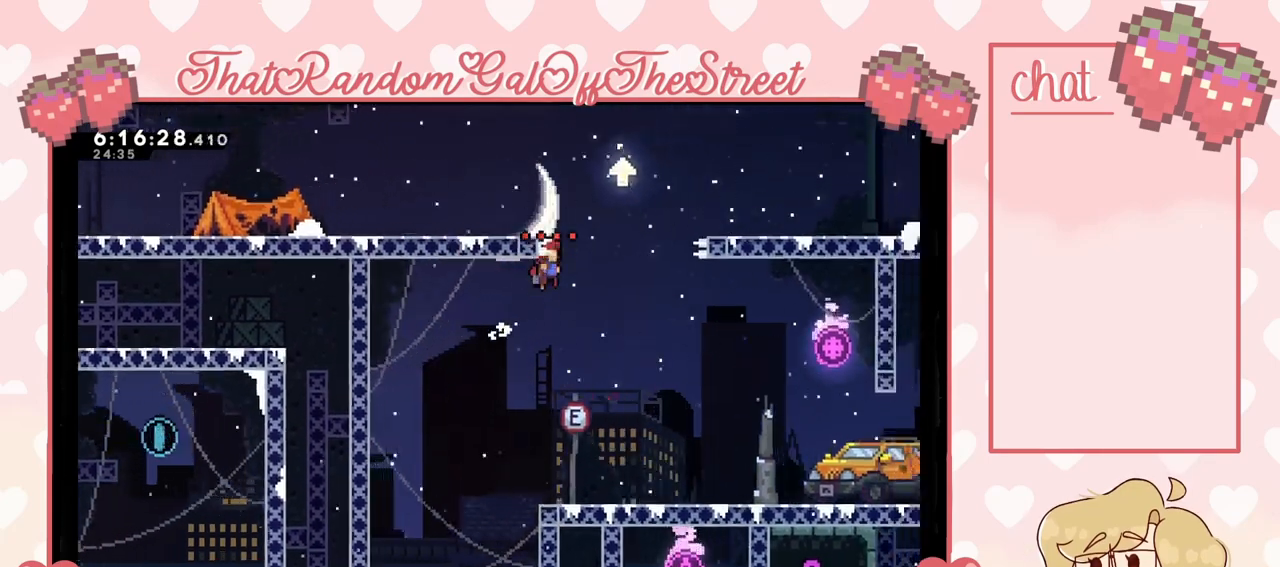
{"buttons": ["A"], "left_stick": "up-left", "right_stick": "center", "events": [[67, "A", "up"], [233, "A", "down"], [400, "left_stick", "up-left"]]}
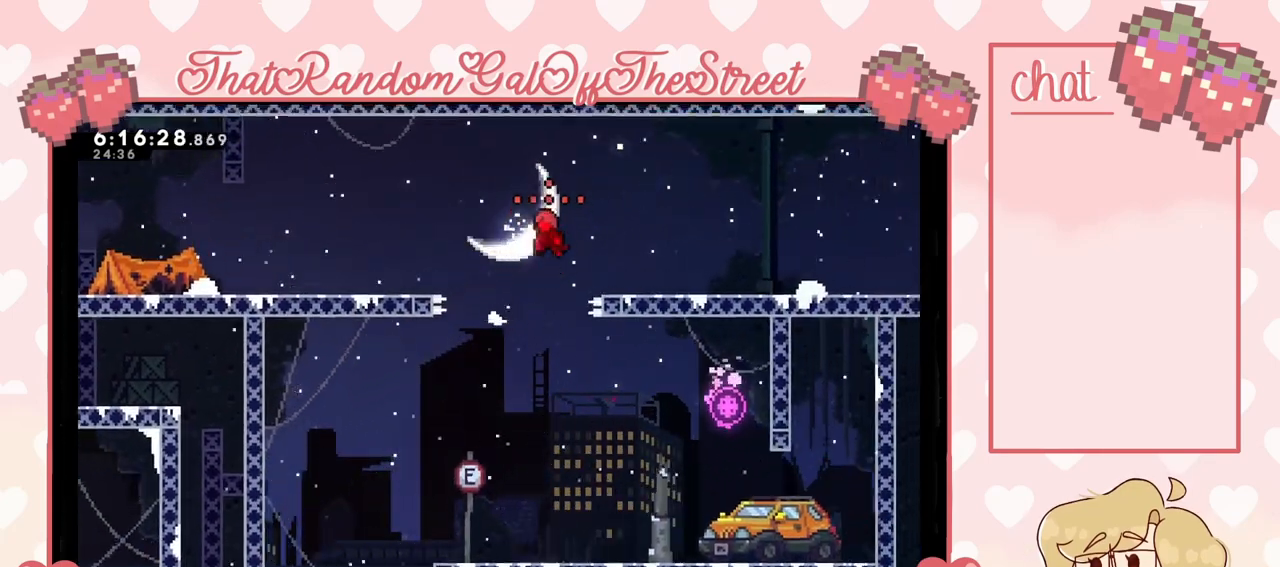
{"buttons": [], "left_stick": "right", "right_stick": "center", "events": [[33, "A", "up"], [200, "left_stick", "right"], [233, "A", "down"], [467, "A", "up"]]}
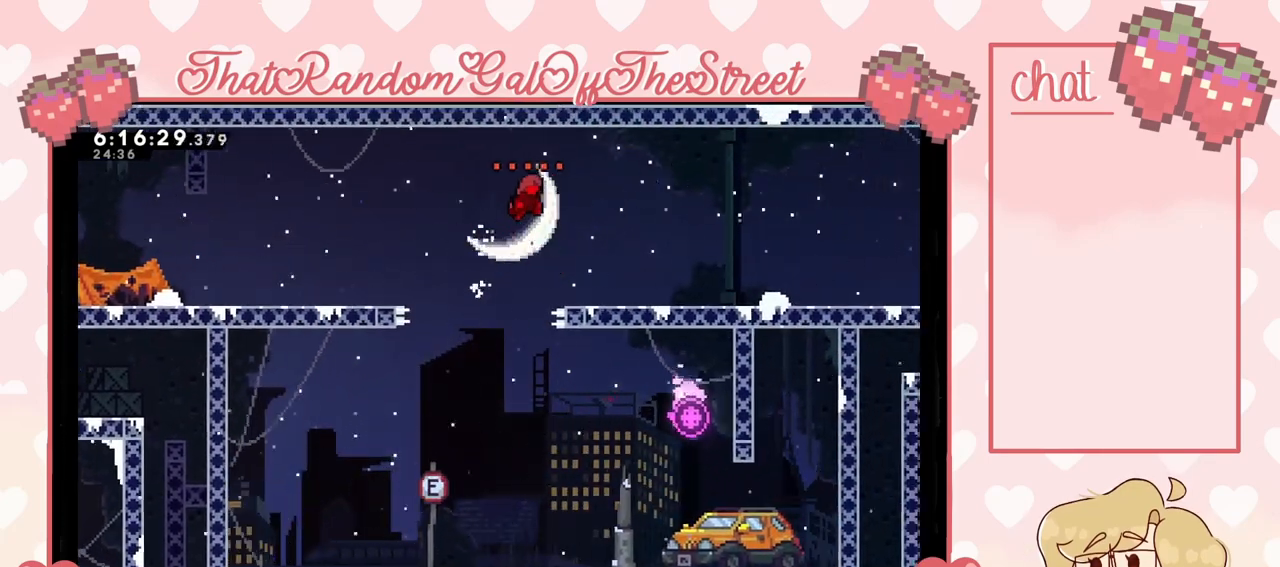
{"buttons": [], "left_stick": "right", "right_stick": "center", "events": [[167, "A", "down"], [267, "A", "up"]]}
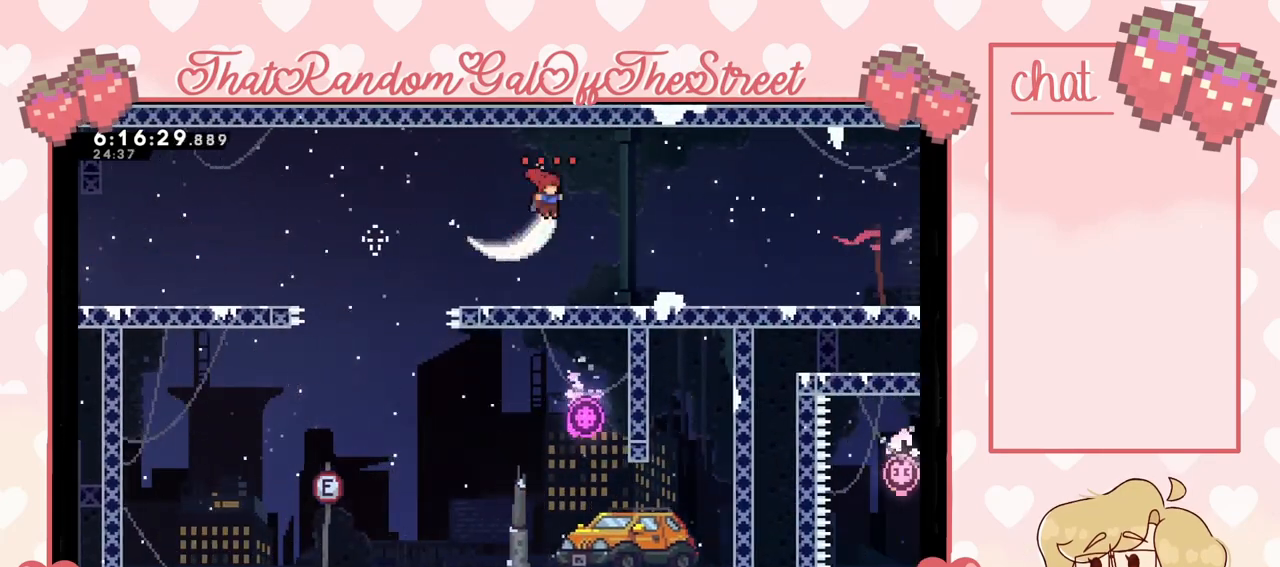
{"buttons": [], "left_stick": "right", "right_stick": "center", "events": [[133, "A", "down"], [333, "A", "up"]]}